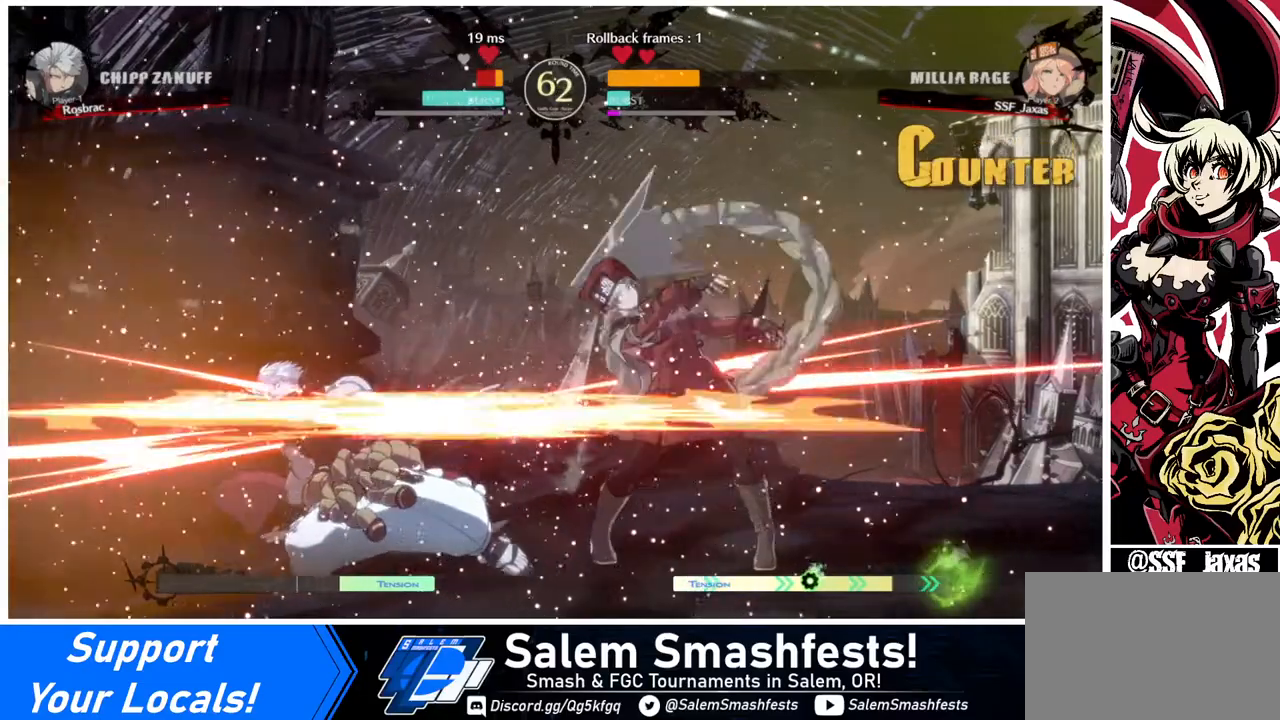
Gameplay with a controller (arcade stick); each line is a JSON object with the inputs held at the frame after it. "events" lists button and stick changes between this image and that frame as [ms after this image, input, new state], when the widget could be followed in between. Not read: L3 R3.
{"buttons": ["DPAD_LEFT"], "events": [[120, "DPAD_DOWN", "up"], [120, "DPAD_LEFT", "down"], [200, "DPAD_DOWN", "down"], [200, "DPAD_LEFT", "up"], [200, "TRIANGLE", "down"], [280, "DPAD_LEFT", "down"], [280, "TRIANGLE", "up"], [320, "DPAD_DOWN", "up"], [400, "DPAD_DOWN", "down"], [400, "DPAD_LEFT", "up"], [400, "TRIANGLE", "down"], [440, "DPAD_LEFT", "down"], [440, "TRIANGLE", "up"], [480, "DPAD_DOWN", "up"]]}
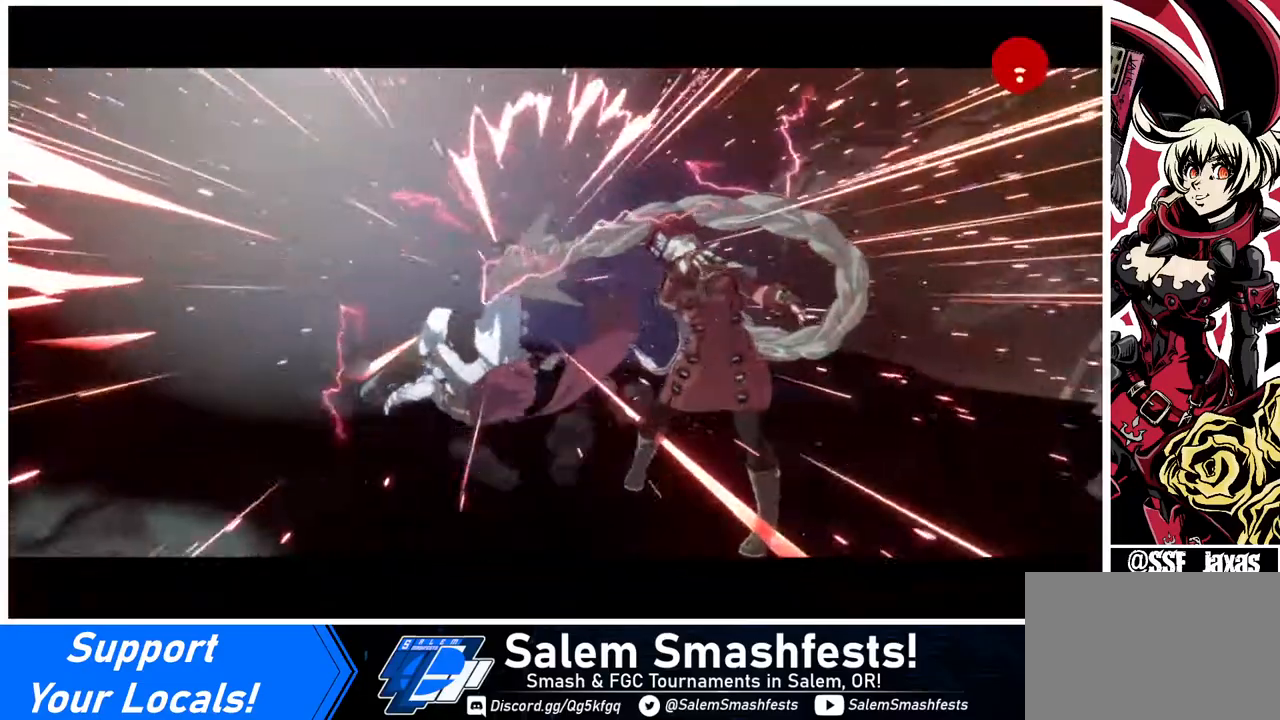
{"buttons": [], "events": [[40, "DPAD_LEFT", "up"], [40, "TRIANGLE", "down"], [80, "TRIANGLE", "up"]]}
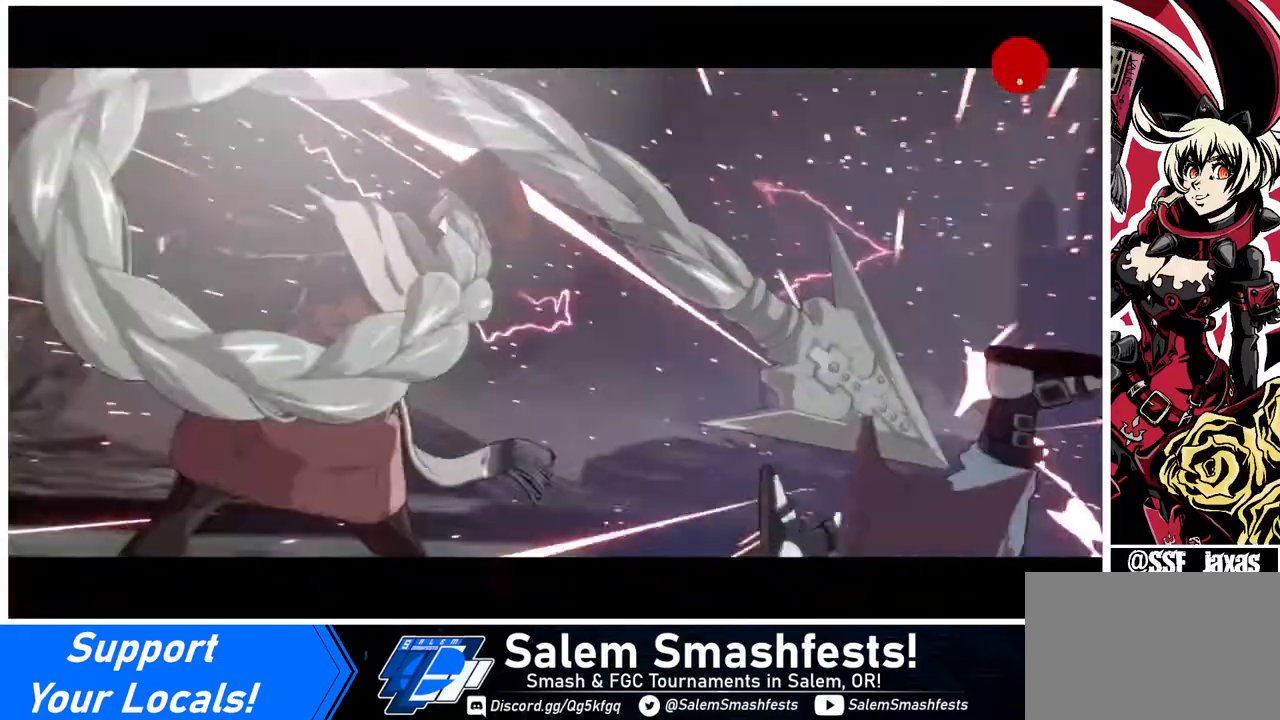
{"buttons": [], "events": []}
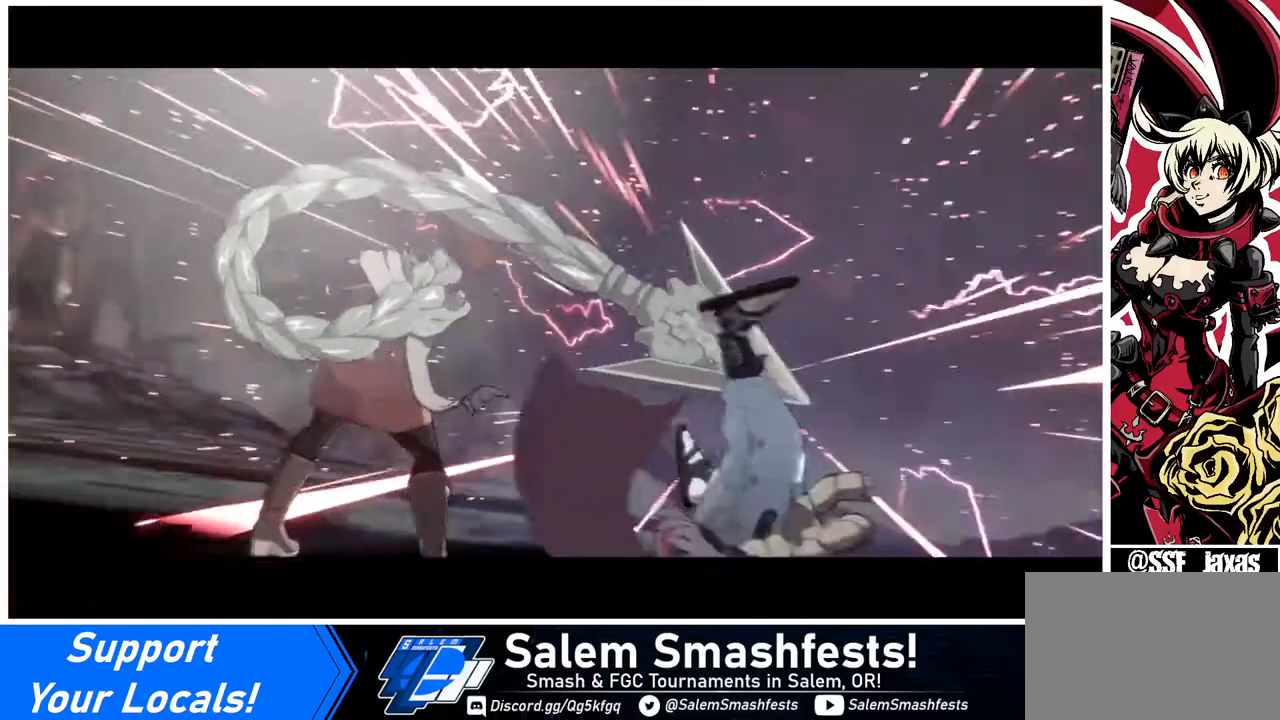
{"buttons": [], "events": []}
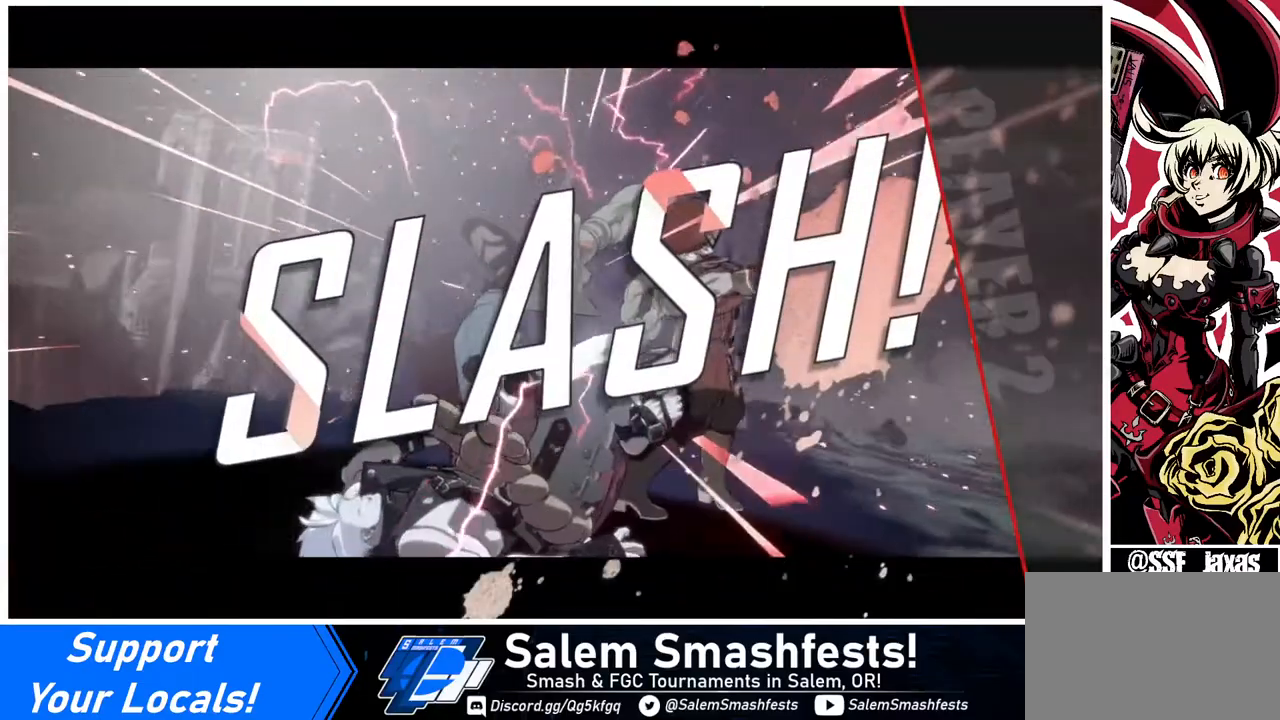
{"buttons": [], "events": []}
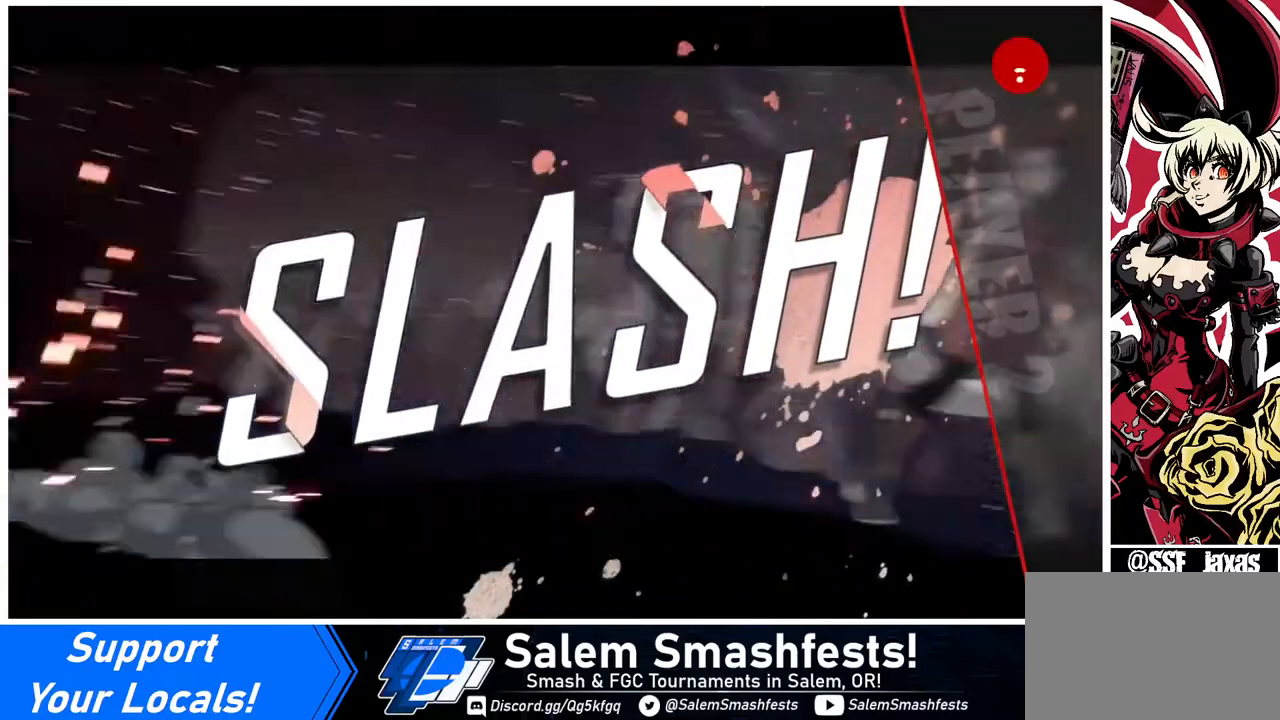
{"buttons": [], "events": [[280, "CROSS", "down"], [360, "CROSS", "up"]]}
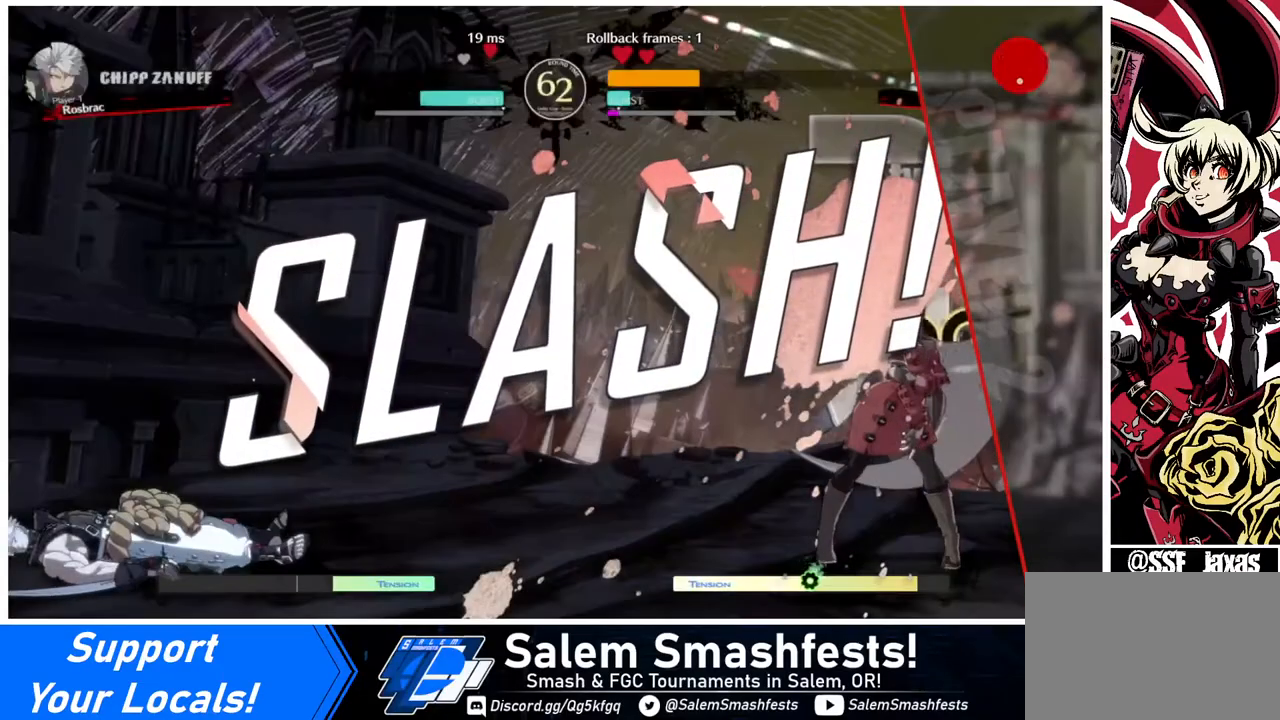
{"buttons": [], "events": [[400, "CROSS", "down"], [520, "CROSS", "up"]]}
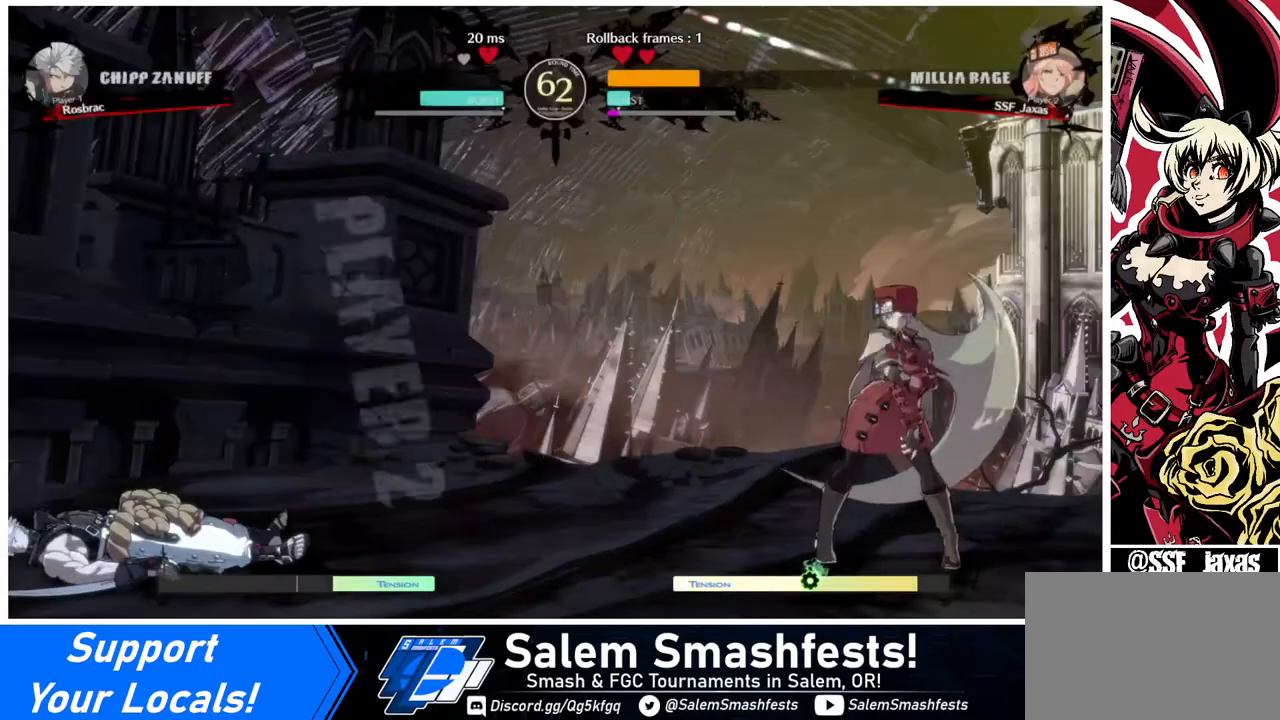
{"buttons": [], "events": [[200, "CROSS", "down"], [280, "CROSS", "up"]]}
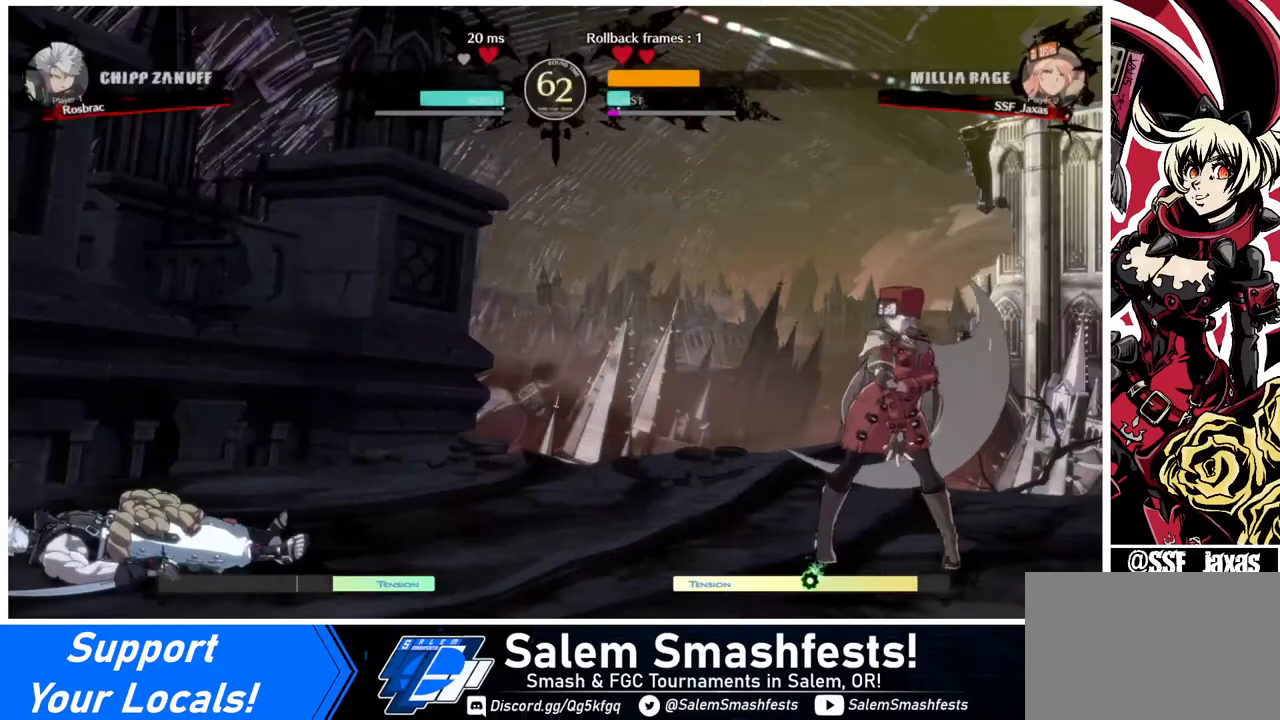
{"buttons": [], "events": []}
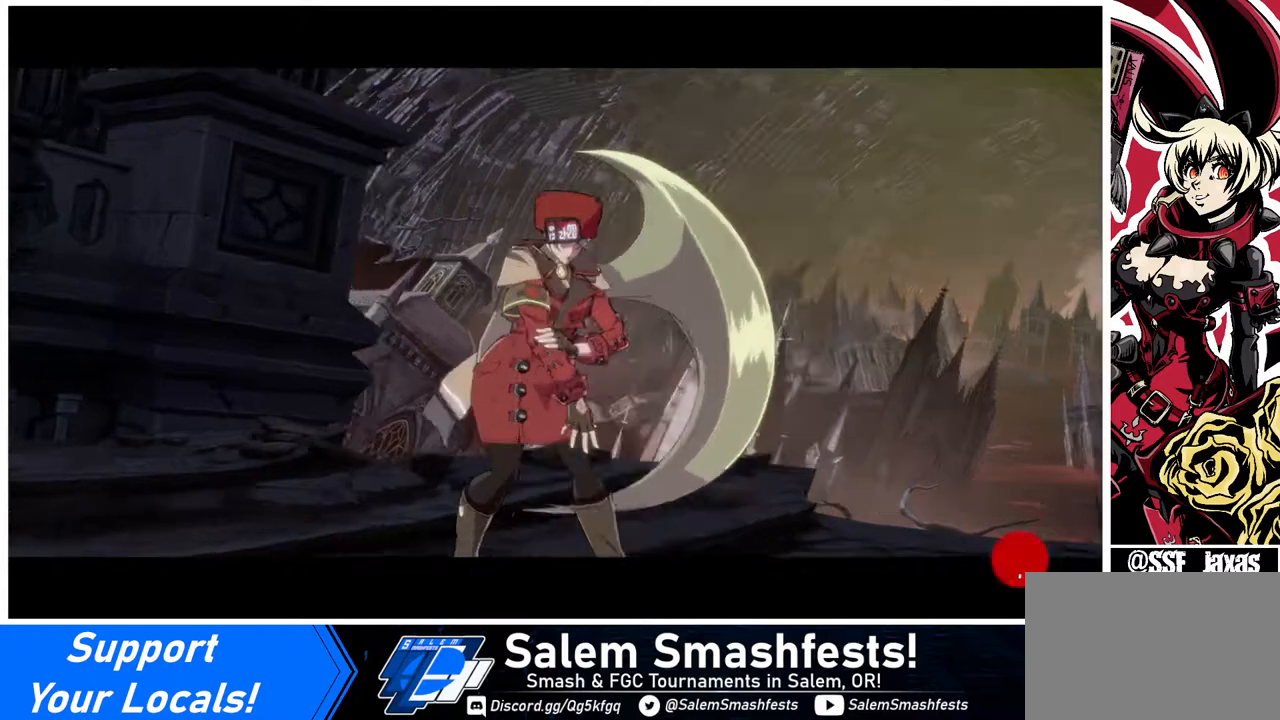
{"buttons": [], "events": [[80, "CROSS", "down"], [160, "CROSS", "up"]]}
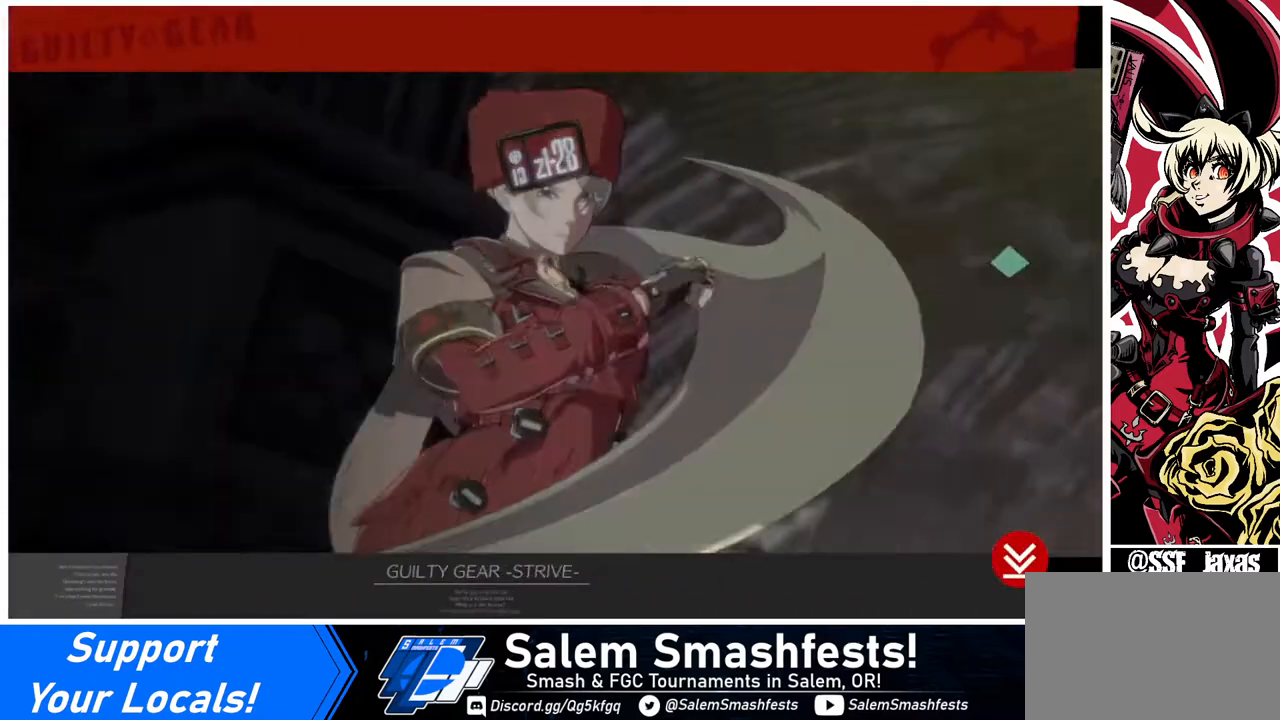
{"buttons": [], "events": [[280, "CROSS", "down"], [440, "CROSS", "up"]]}
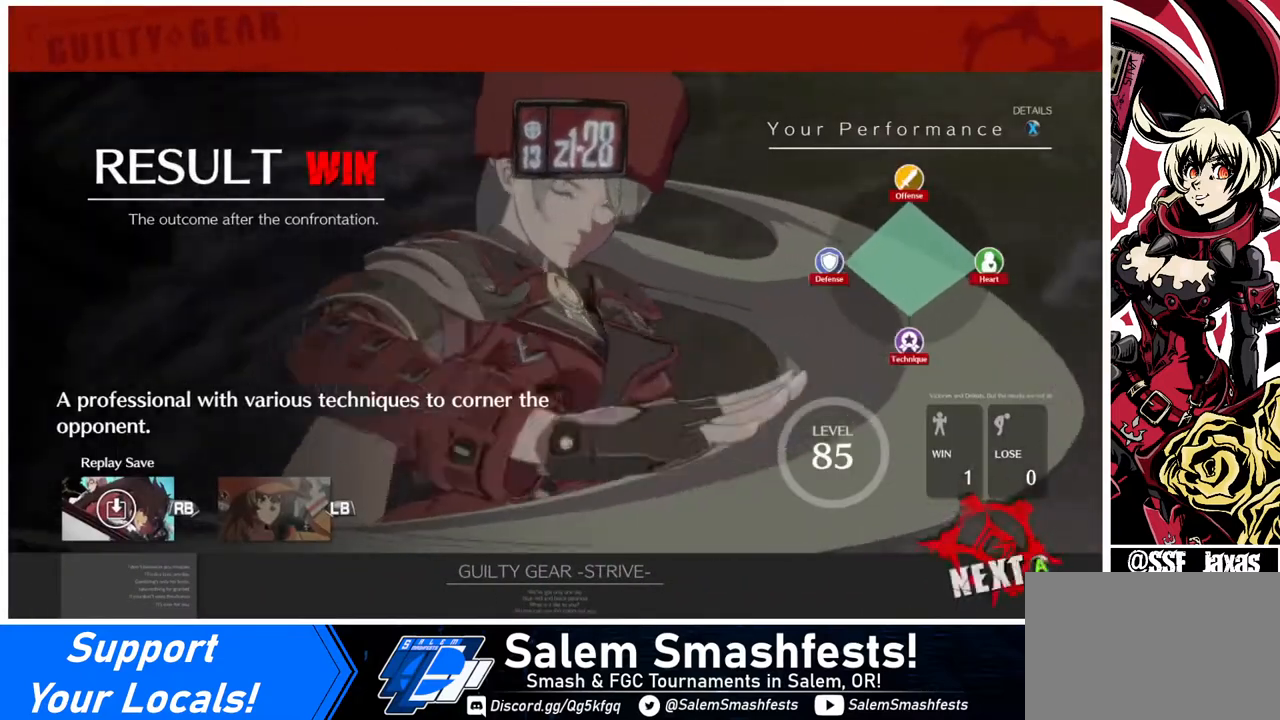
{"buttons": ["CROSS"], "events": [[440, "CROSS", "down"]]}
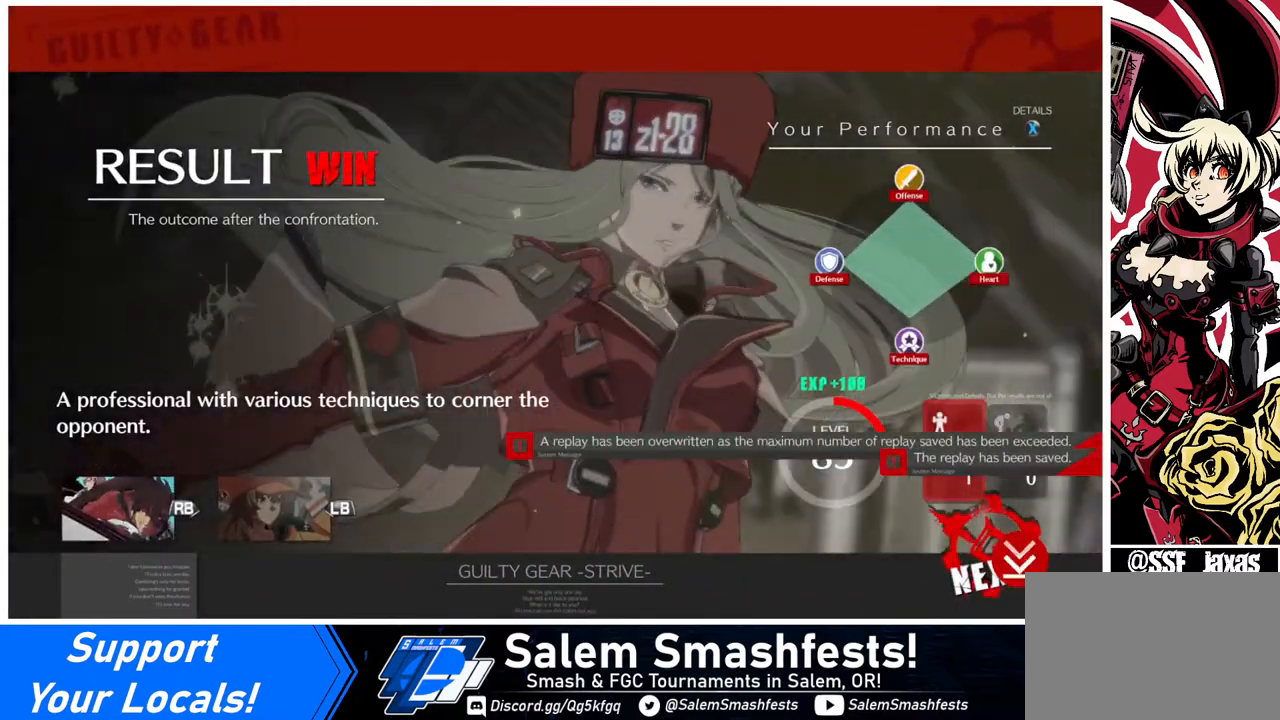
{"buttons": ["CROSS"], "events": [[80, "CROSS", "up"], [240, "CROSS", "down"], [400, "CROSS", "up"], [520, "CROSS", "down"]]}
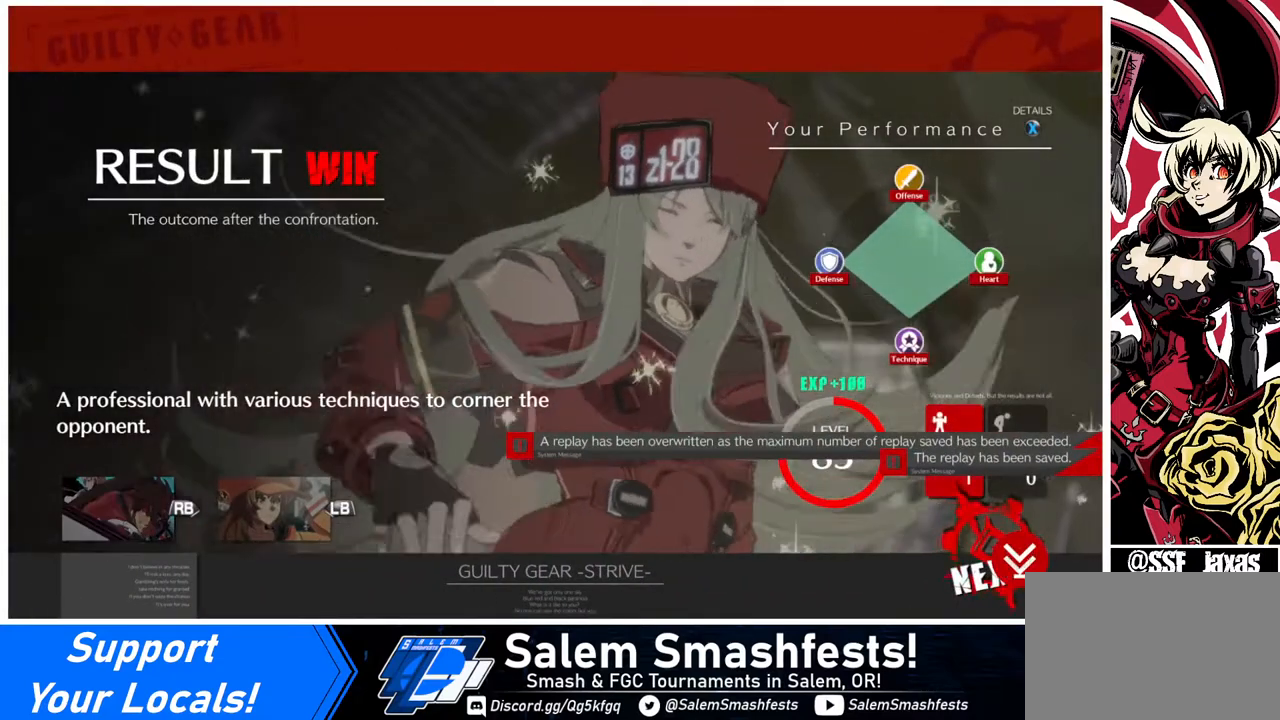
{"buttons": [], "events": [[80, "CROSS", "up"], [240, "CROSS", "down"], [360, "CROSS", "up"]]}
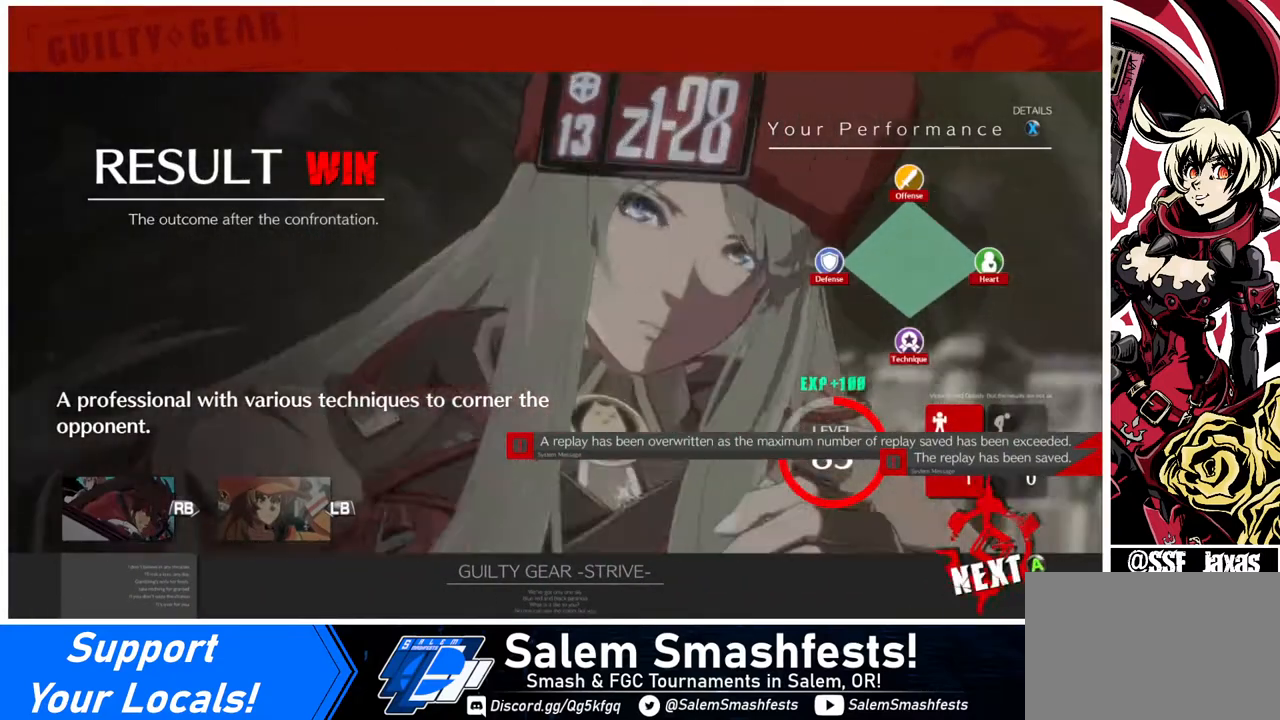
{"buttons": ["CROSS"], "events": [[160, "CROSS", "down"], [280, "CROSS", "up"], [400, "CROSS", "down"]]}
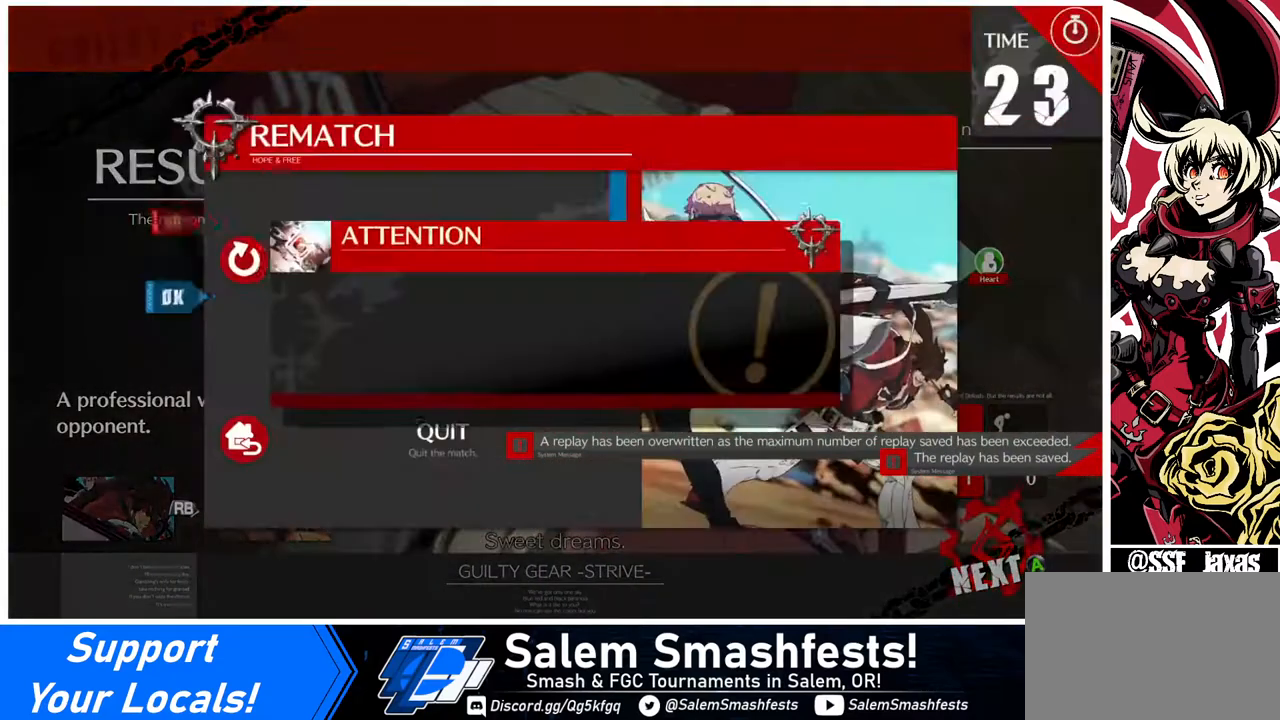
{"buttons": [], "events": [[40, "CROSS", "up"], [120, "CROSS", "down"], [200, "CROSS", "up"], [360, "CROSS", "down"], [400, "CROSS", "up"]]}
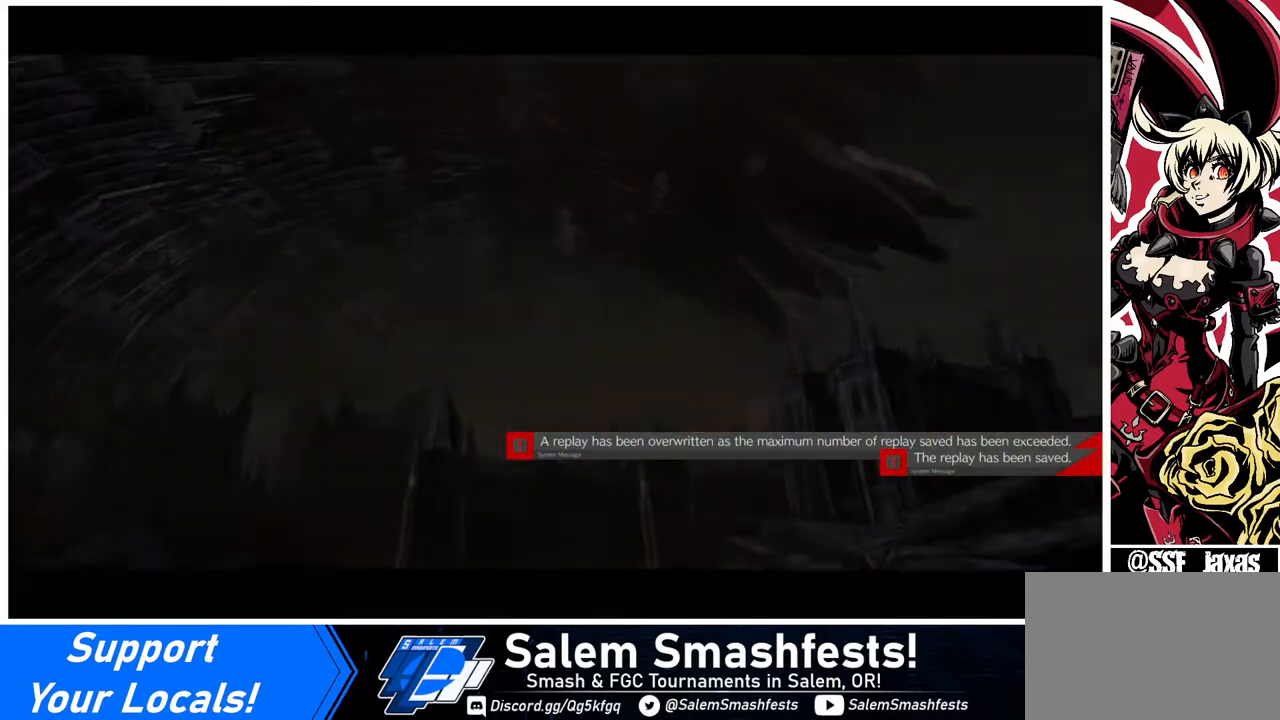
{"buttons": [], "events": []}
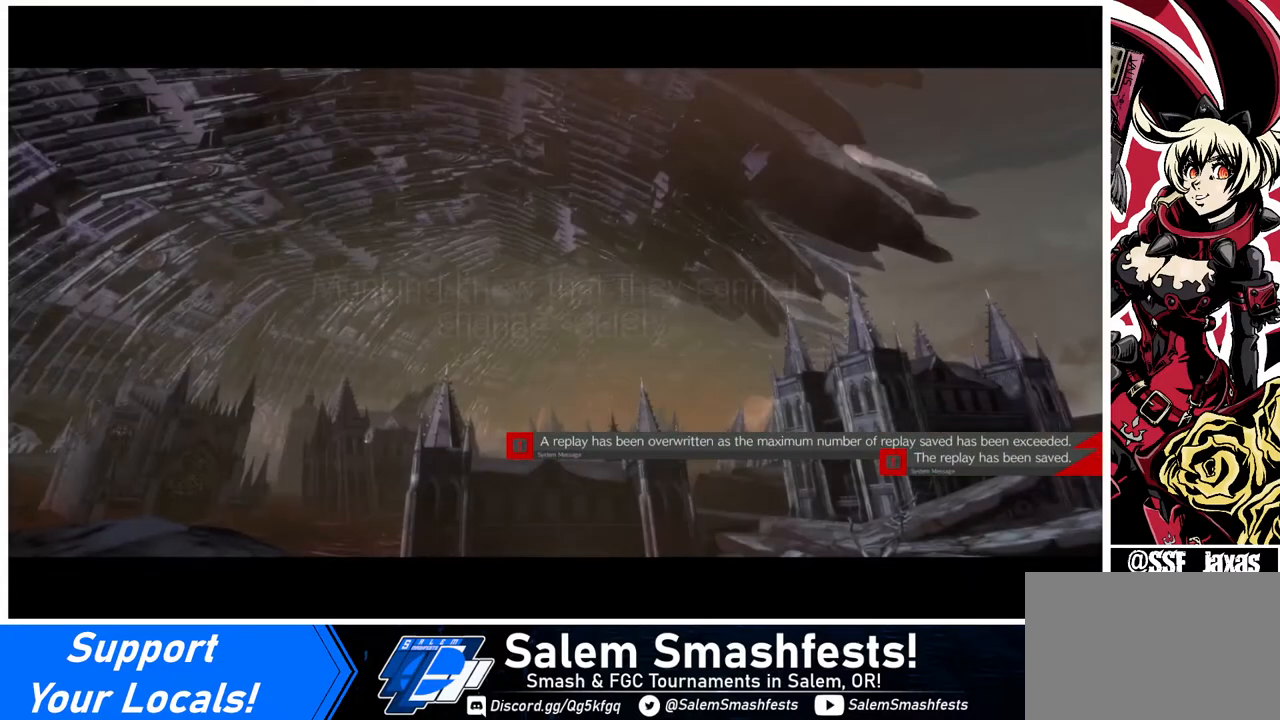
{"buttons": [], "events": []}
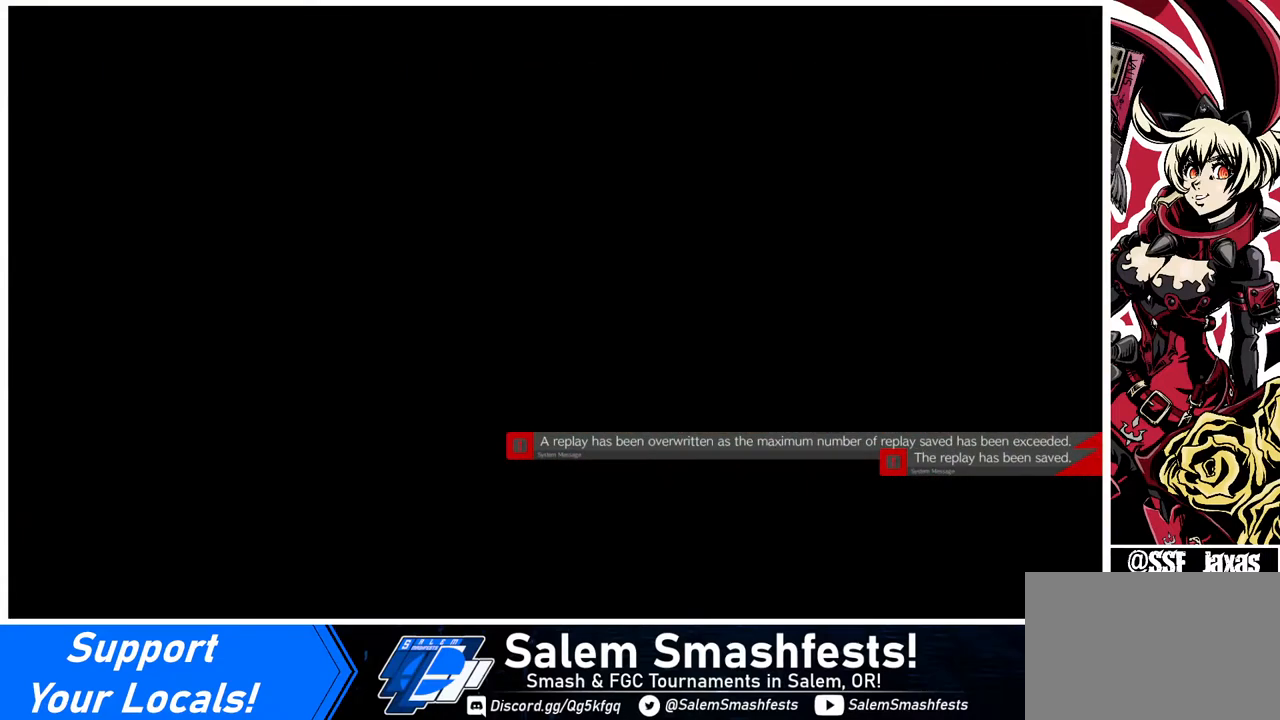
{"buttons": [], "events": []}
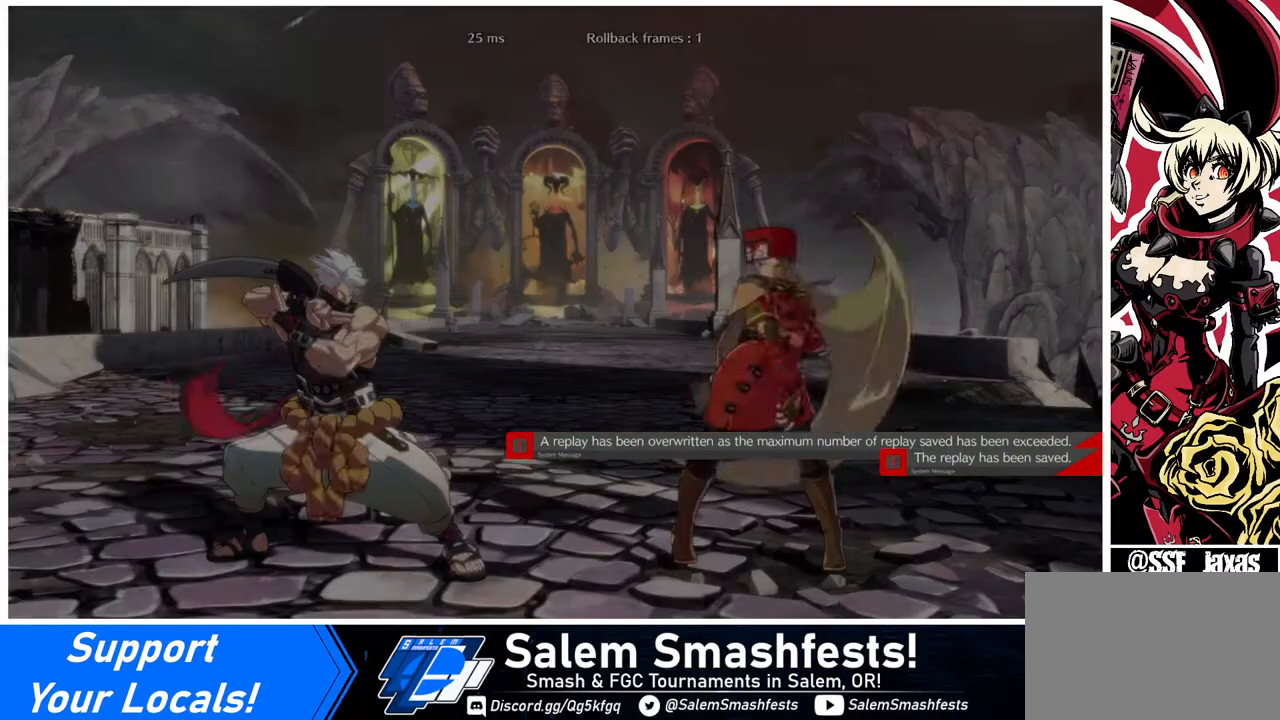
{"buttons": [], "events": []}
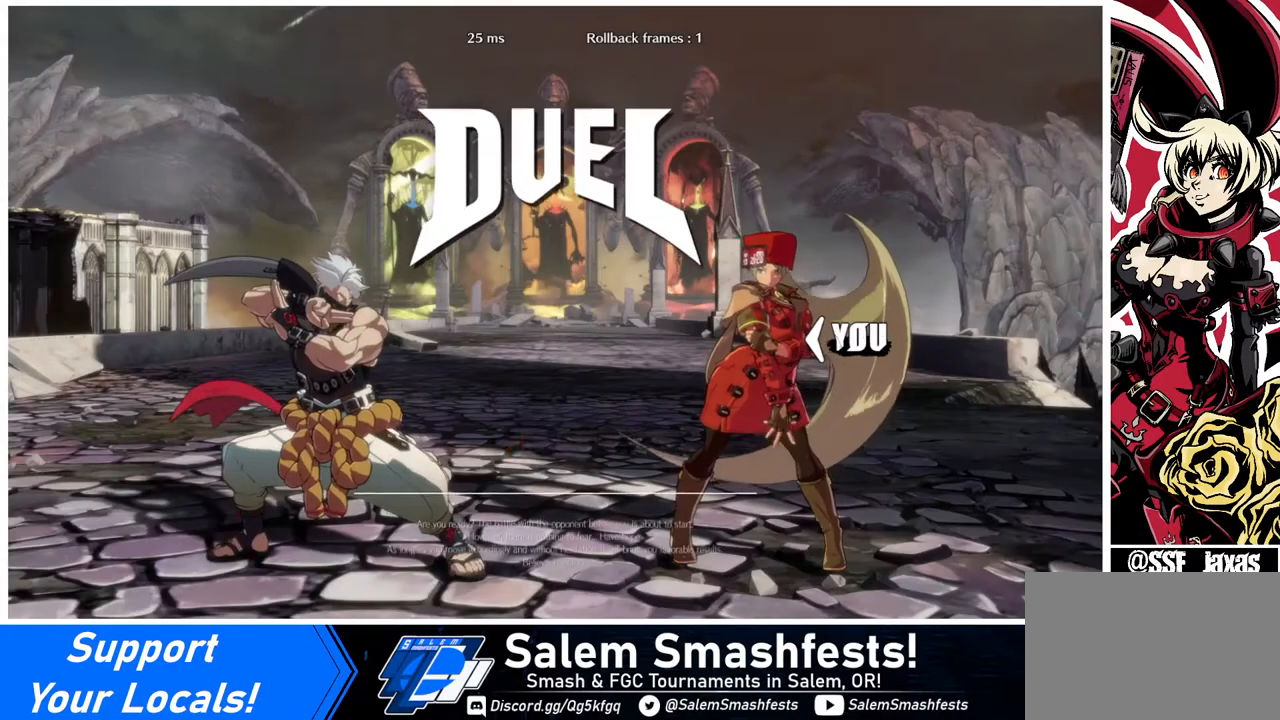
{"buttons": ["DPAD_RIGHT"], "events": [[280, "DPAD_LEFT", "down"], [360, "DPAD_DOWN", "down"], [400, "DPAD_LEFT", "up"], [520, "DPAD_DOWN", "up"], [520, "DPAD_RIGHT", "down"]]}
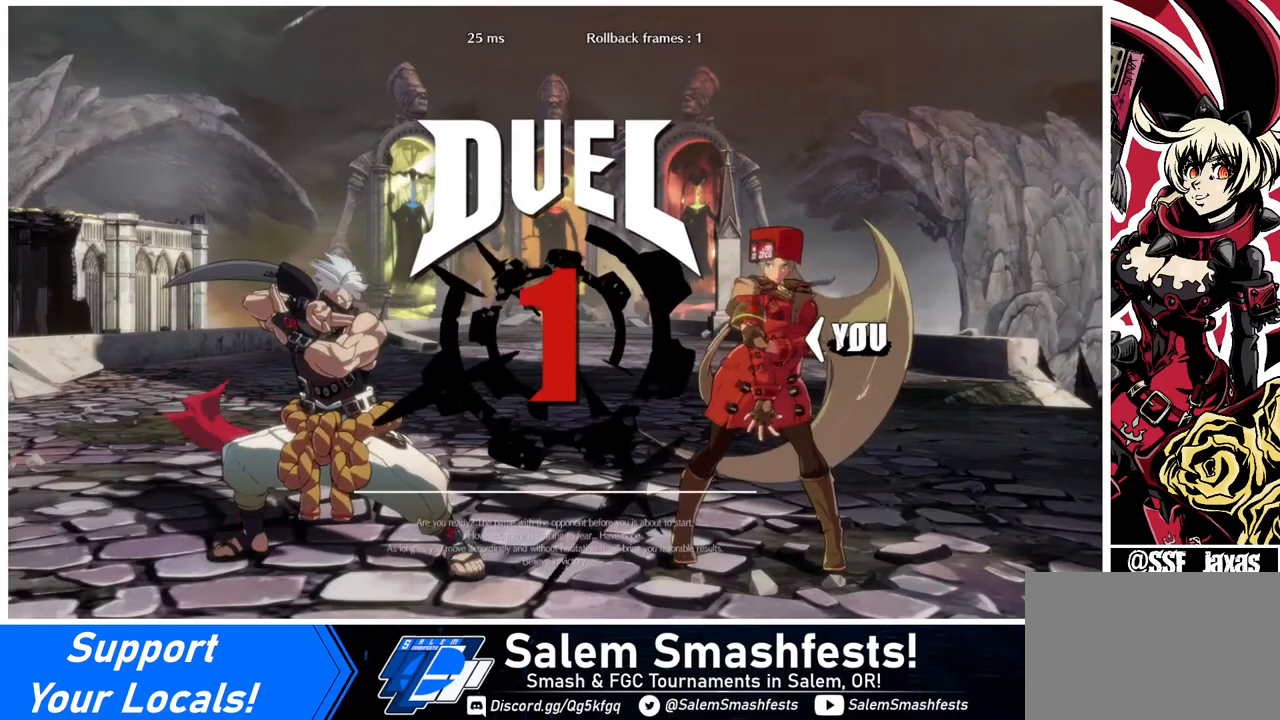
{"buttons": ["DPAD_LEFT"], "events": [[80, "DPAD_LEFT", "down"], [80, "DPAD_RIGHT", "up"], [120, "DPAD_DOWN", "down"], [280, "DPAD_LEFT", "up"], [320, "DPAD_RIGHT", "down"], [360, "DPAD_DOWN", "up"], [480, "DPAD_LEFT", "down"], [480, "DPAD_RIGHT", "up"]]}
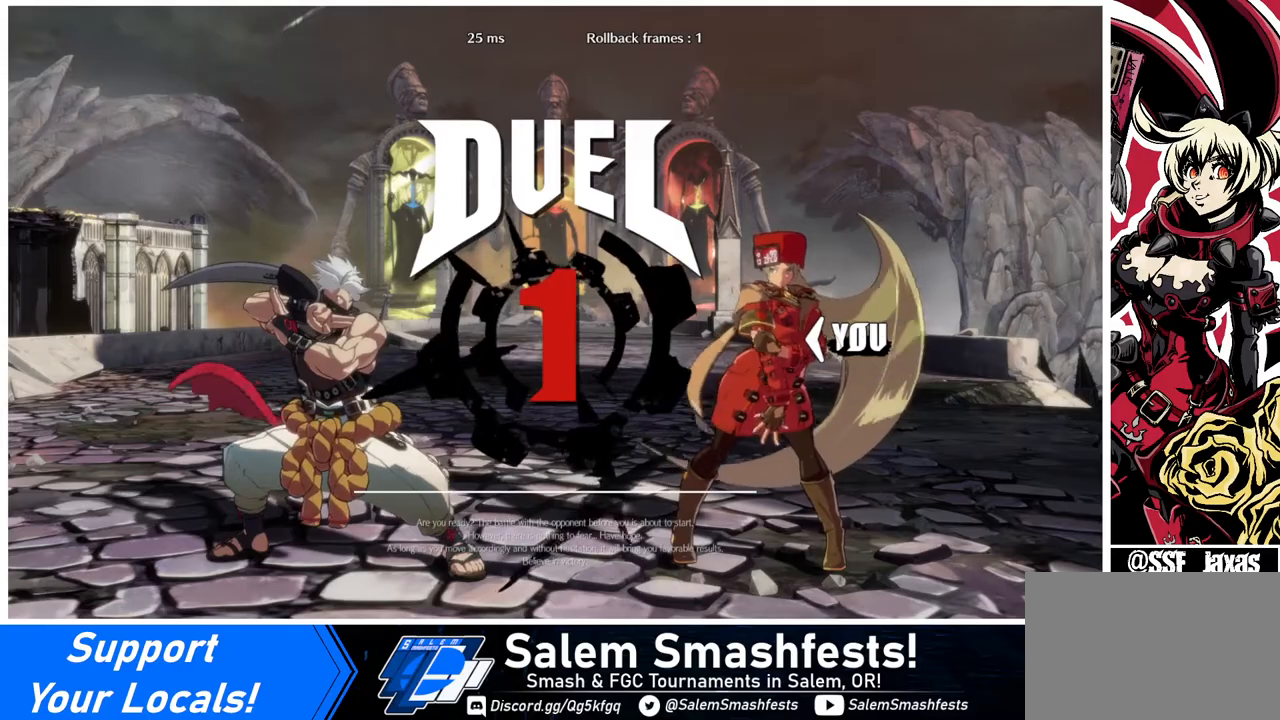
{"buttons": ["DPAD_RIGHT"], "events": [[160, "DPAD_LEFT", "up"], [240, "DPAD_RIGHT", "down"]]}
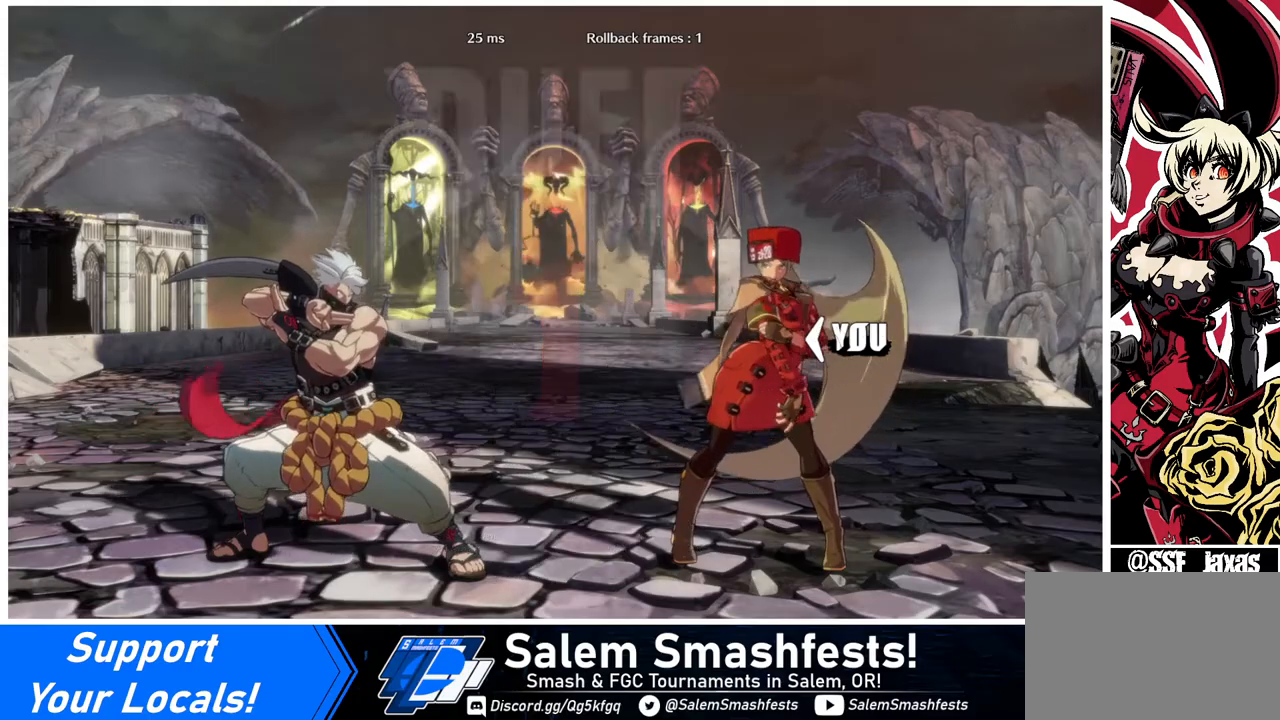
{"buttons": [], "events": [[120, "DPAD_RIGHT", "up"]]}
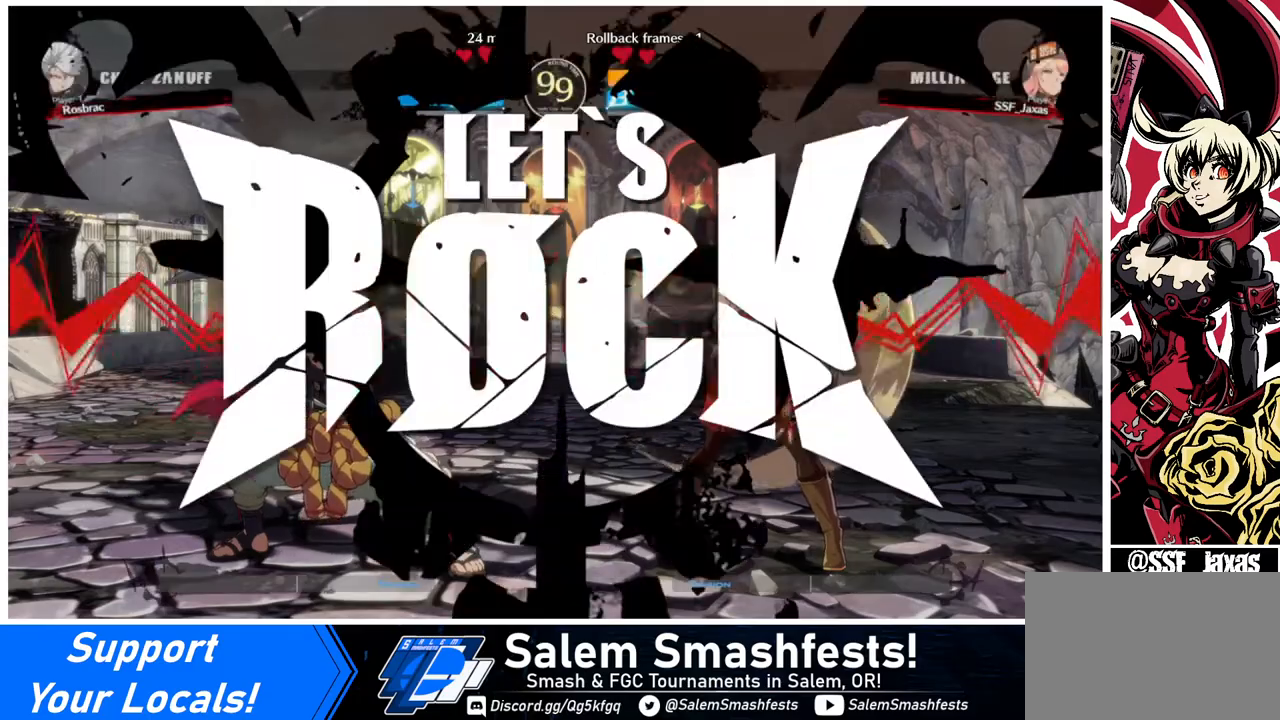
{"buttons": [], "events": []}
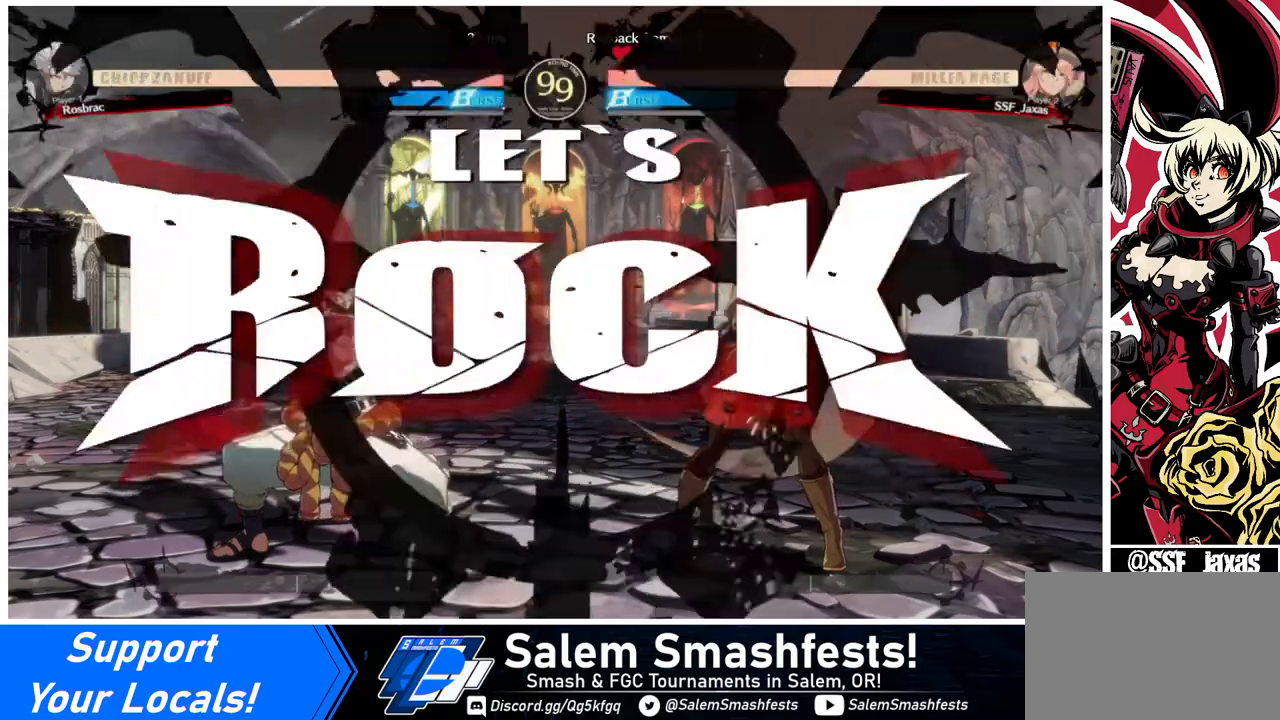
{"buttons": [], "events": [[80, "DPAD_UP", "down"], [160, "DPAD_UP", "up"]]}
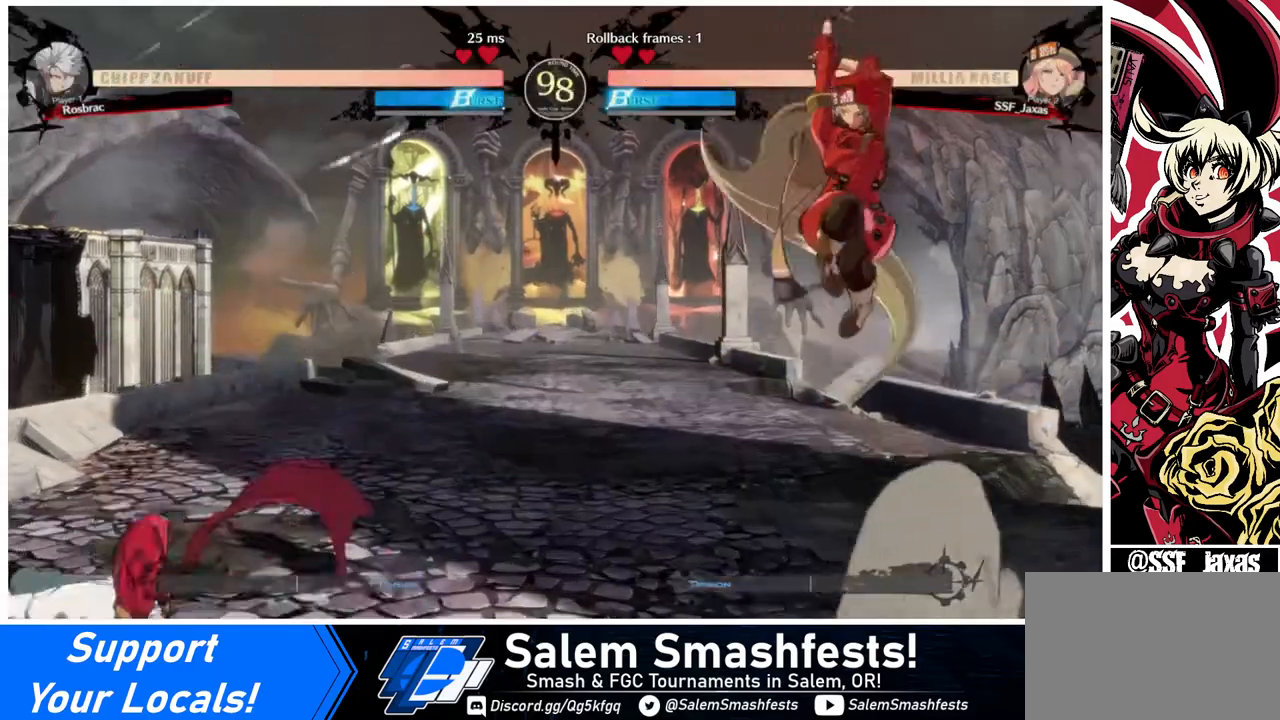
{"buttons": [], "events": [[240, "DPAD_UP", "down"], [360, "DPAD_UP", "up"]]}
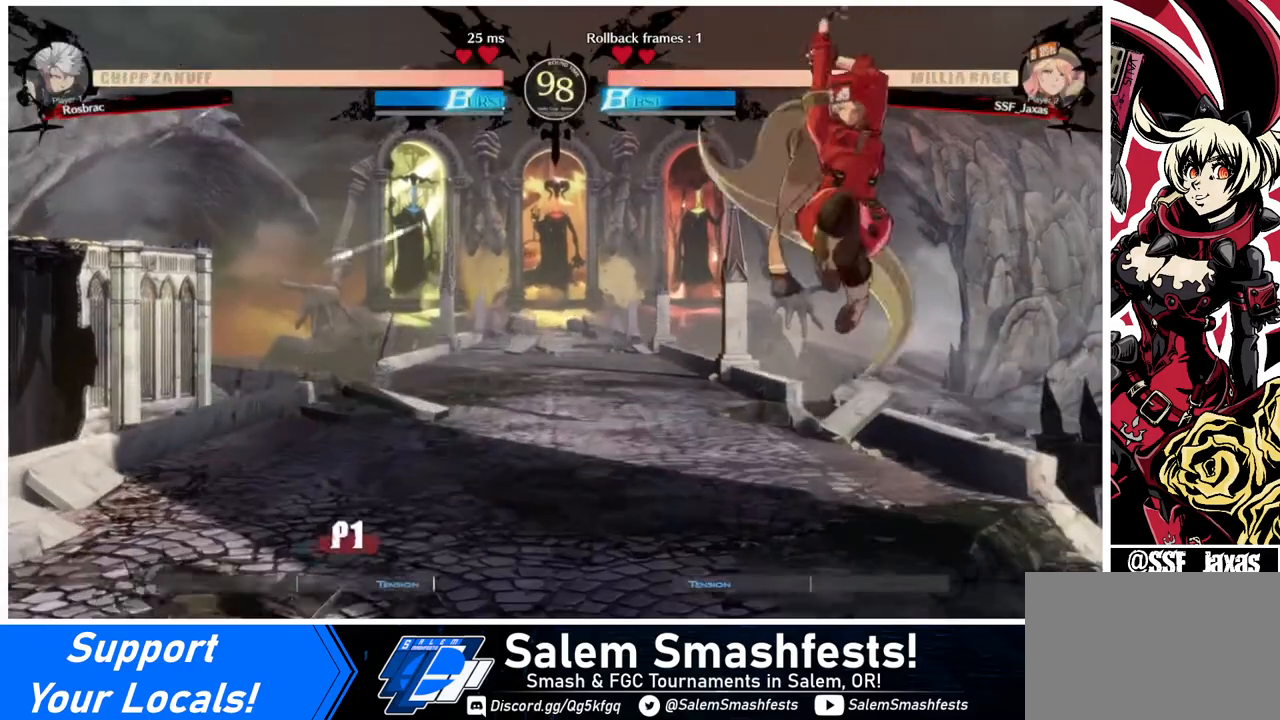
{"buttons": [], "events": [[160, "DPAD_DOWN", "down"], [200, "DPAD_LEFT", "down"], [240, "DPAD_DOWN", "up"], [240, "R1", "down"], [360, "R1", "up"], [400, "DPAD_LEFT", "up"]]}
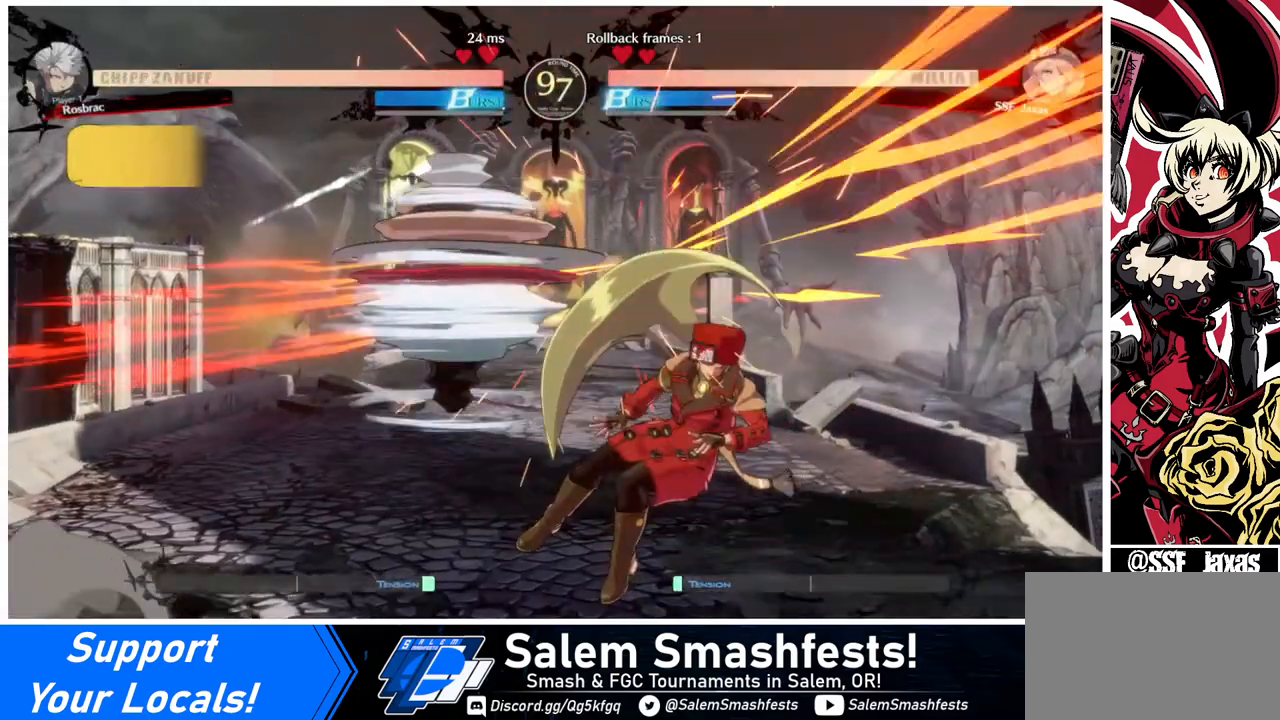
{"buttons": ["DPAD_RIGHT"], "events": [[320, "DPAD_RIGHT", "down"]]}
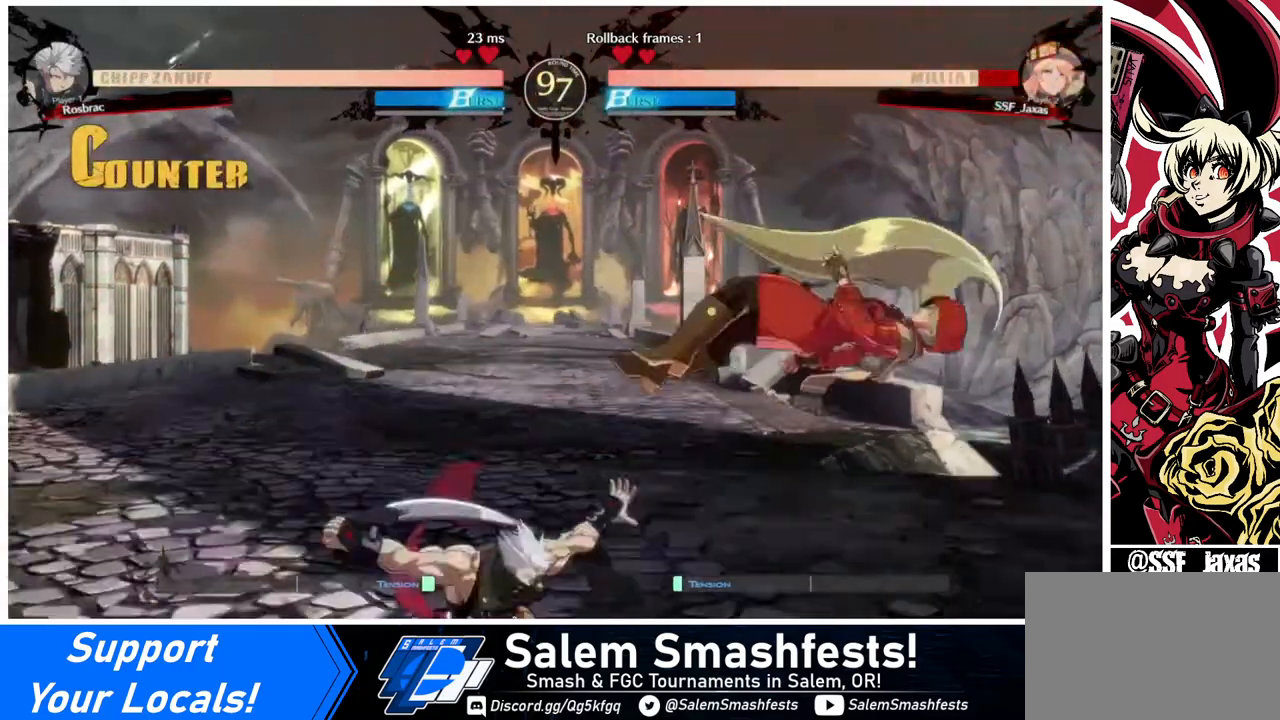
{"buttons": ["DPAD_DOWN", "DPAD_RIGHT"], "events": [[480, "DPAD_DOWN", "down"]]}
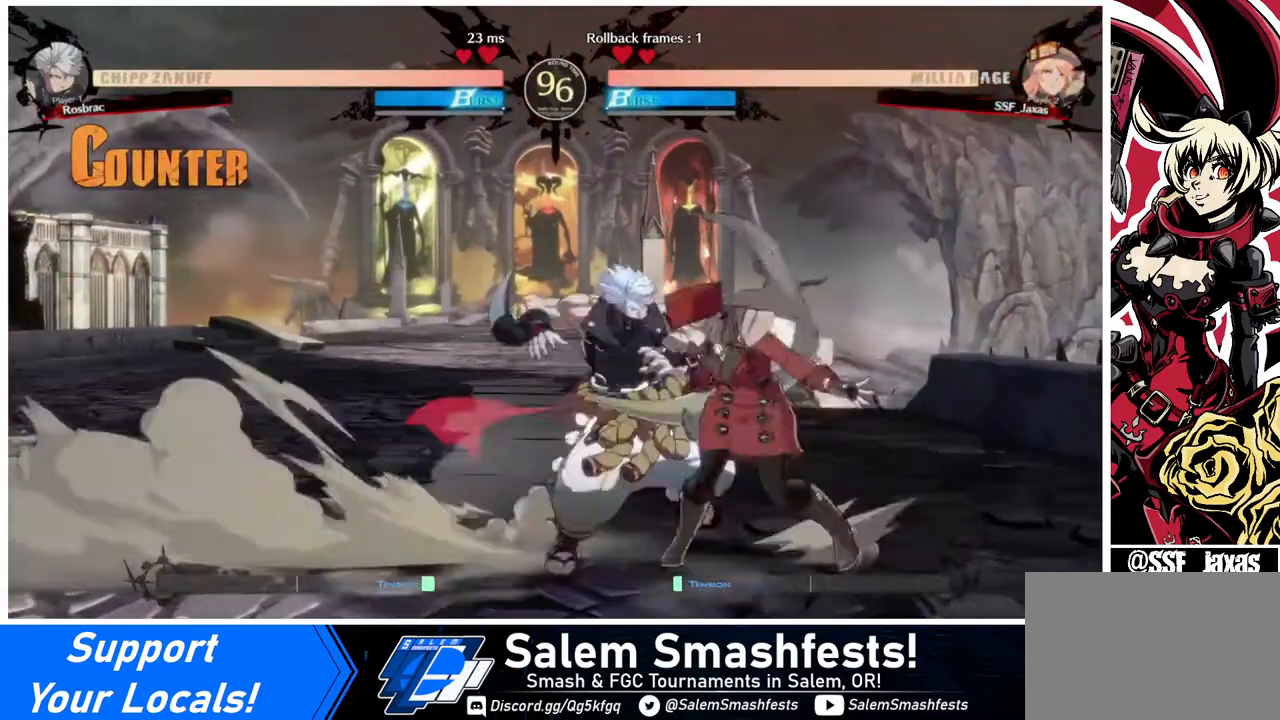
{"buttons": ["DPAD_DOWN", "DPAD_RIGHT"], "events": []}